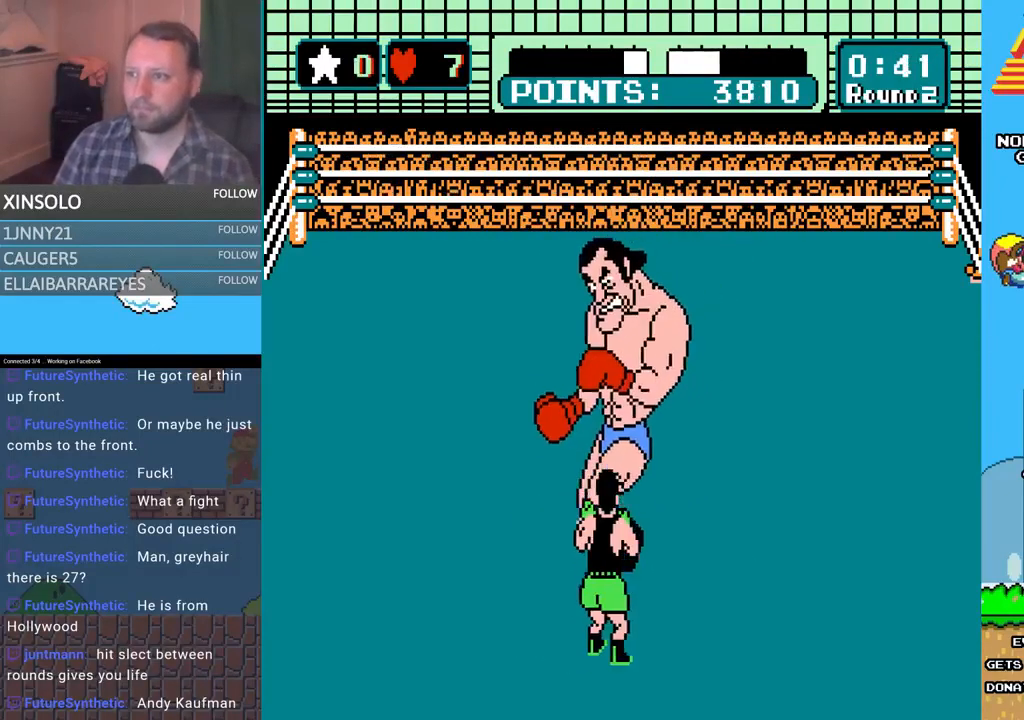
Gameplay with a controller (Xbox layout); each line is a JSON object with the inputs held at the frame after it. "events" lists button and stick changes between this image and that frame as [ms after this image, input, new state], when the widget could be followed in between. Not read: left_stick right_stick.
{"buttons": ["A", "DPAD_UP"], "events": [[133, "DPAD_UP", "down"], [233, "DPAD_LEFT", "up"], [233, "DPAD_UP", "up"], [333, "DPAD_UP", "down"], [433, "A", "down"]]}
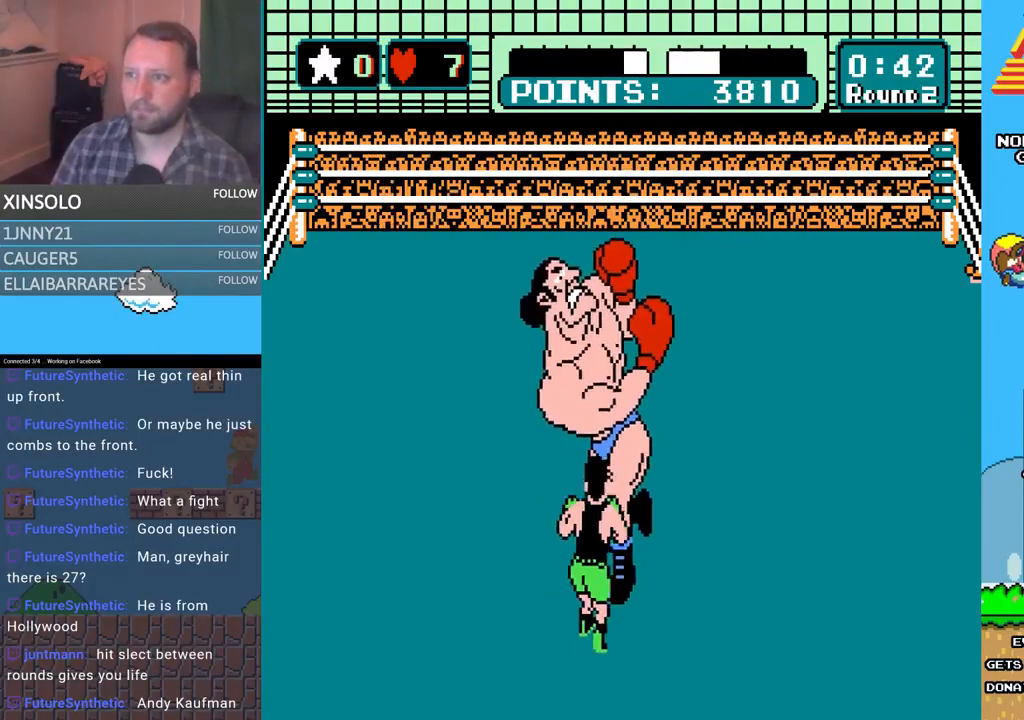
{"buttons": ["B", "DPAD_UP"], "events": [[200, "A", "up"], [267, "B", "down"]]}
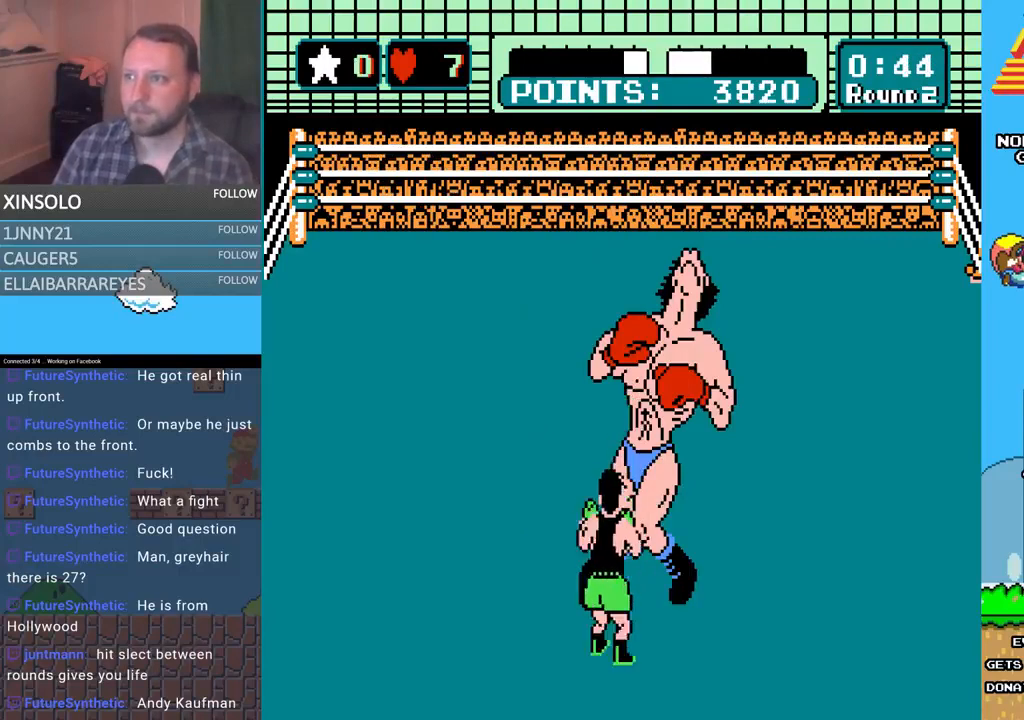
{"buttons": ["A", "DPAD_UP"], "events": [[300, "B", "up"], [333, "A", "down"]]}
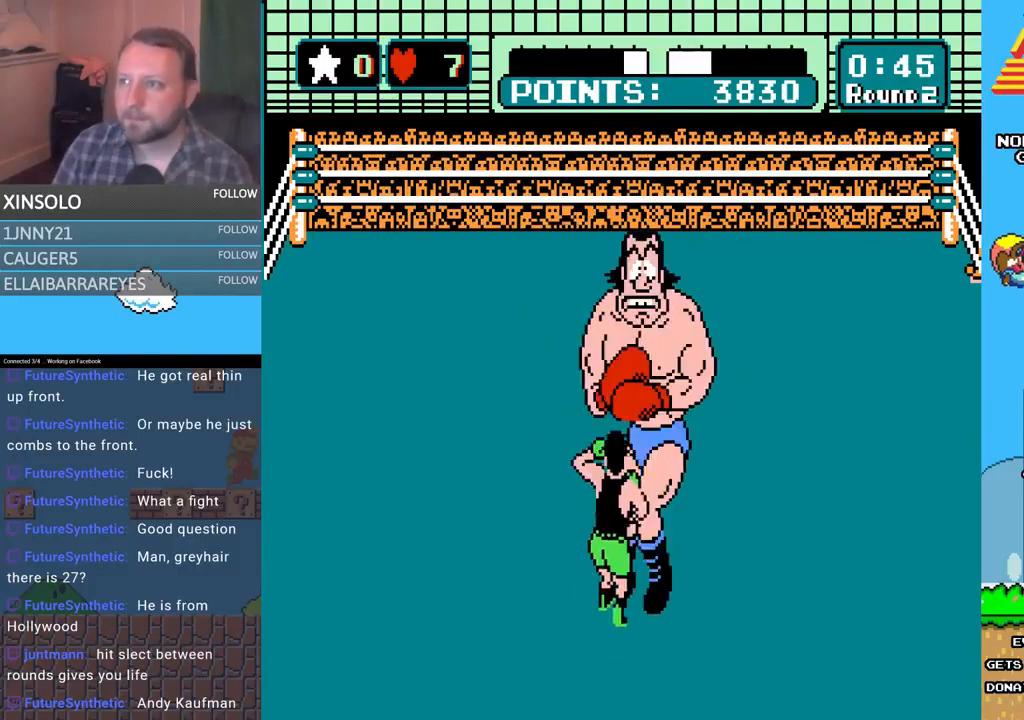
{"buttons": ["B", "DPAD_UP"], "events": [[300, "B", "down"], [333, "A", "up"]]}
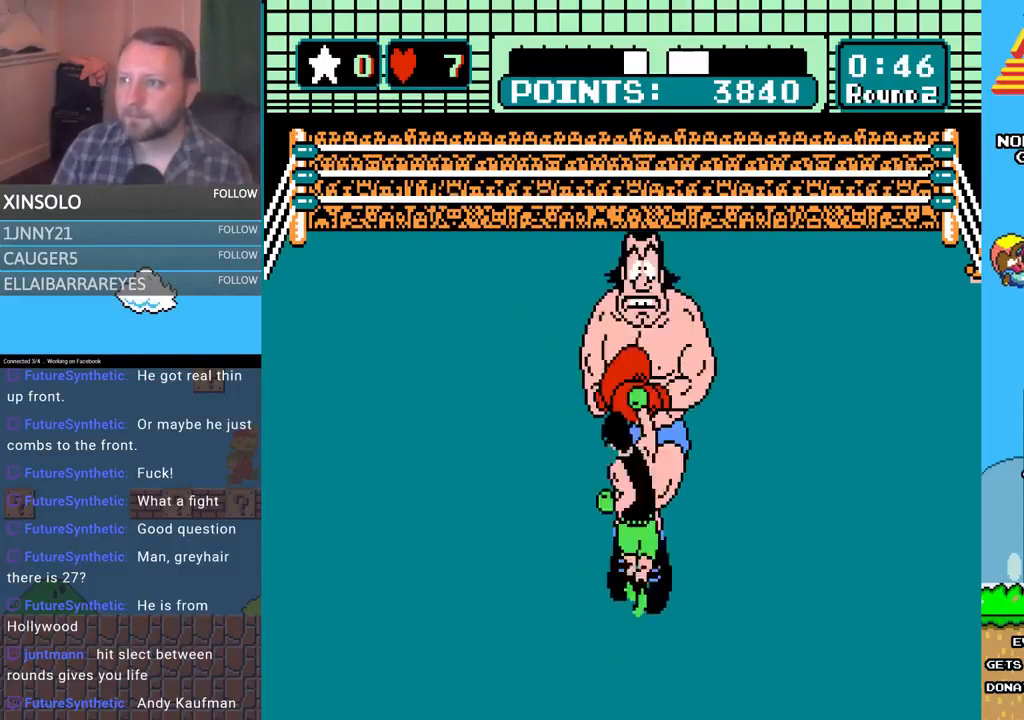
{"buttons": [], "events": [[200, "B", "up"], [233, "A", "down"], [433, "DPAD_UP", "up"], [467, "A", "up"]]}
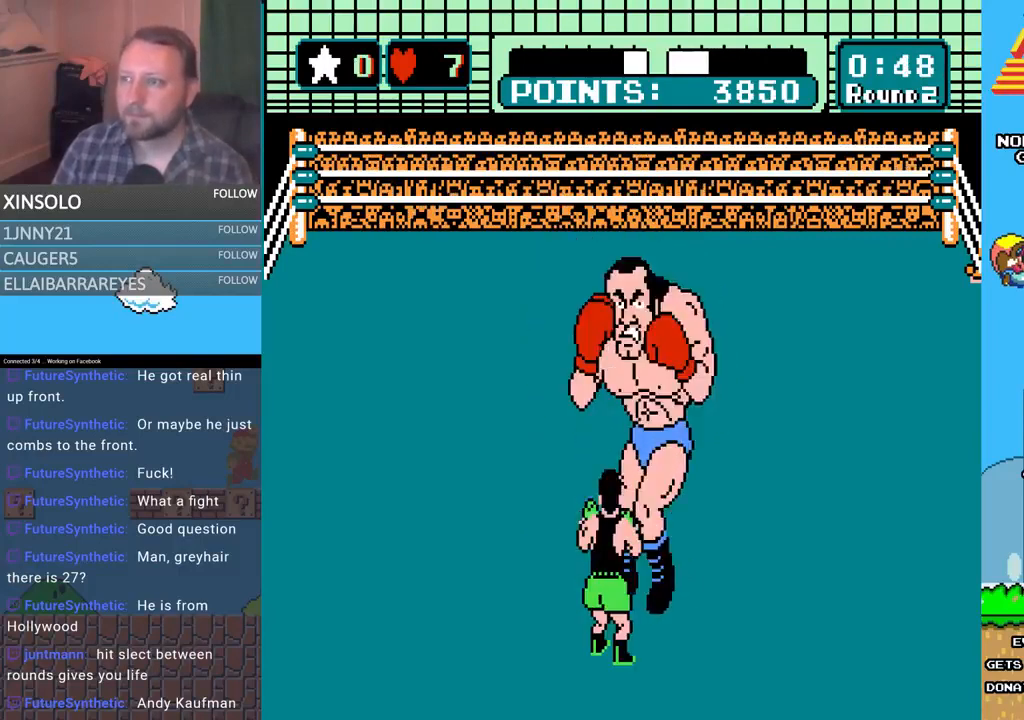
{"buttons": [], "events": [[300, "DPAD_LEFT", "down"], [333, "DPAD_UP", "down"], [433, "DPAD_UP", "up"], [467, "DPAD_LEFT", "up"]]}
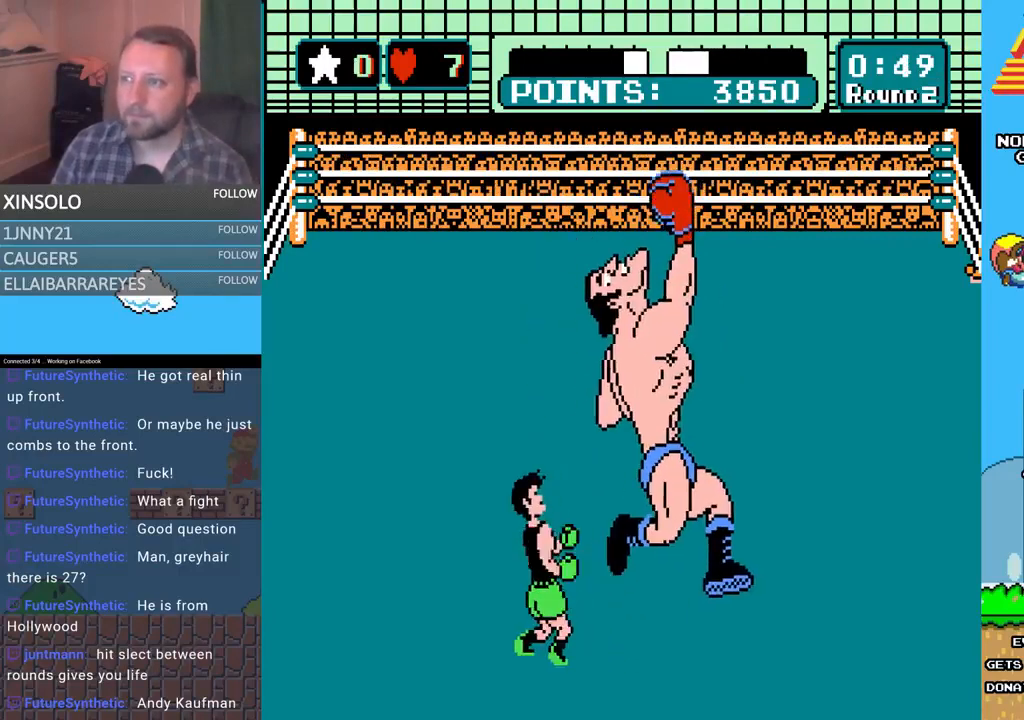
{"buttons": ["B", "DPAD_UP"], "events": [[33, "DPAD_UP", "down"], [67, "A", "down"], [333, "B", "down"], [367, "A", "up"]]}
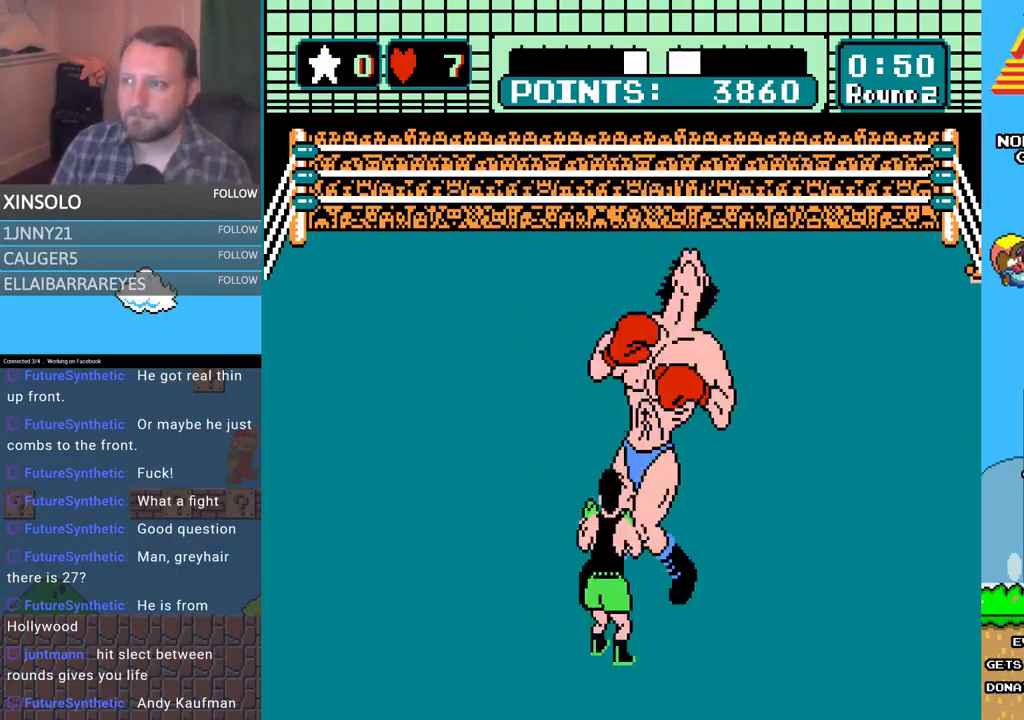
{"buttons": ["A", "DPAD_UP"], "events": [[367, "B", "up"], [433, "A", "down"]]}
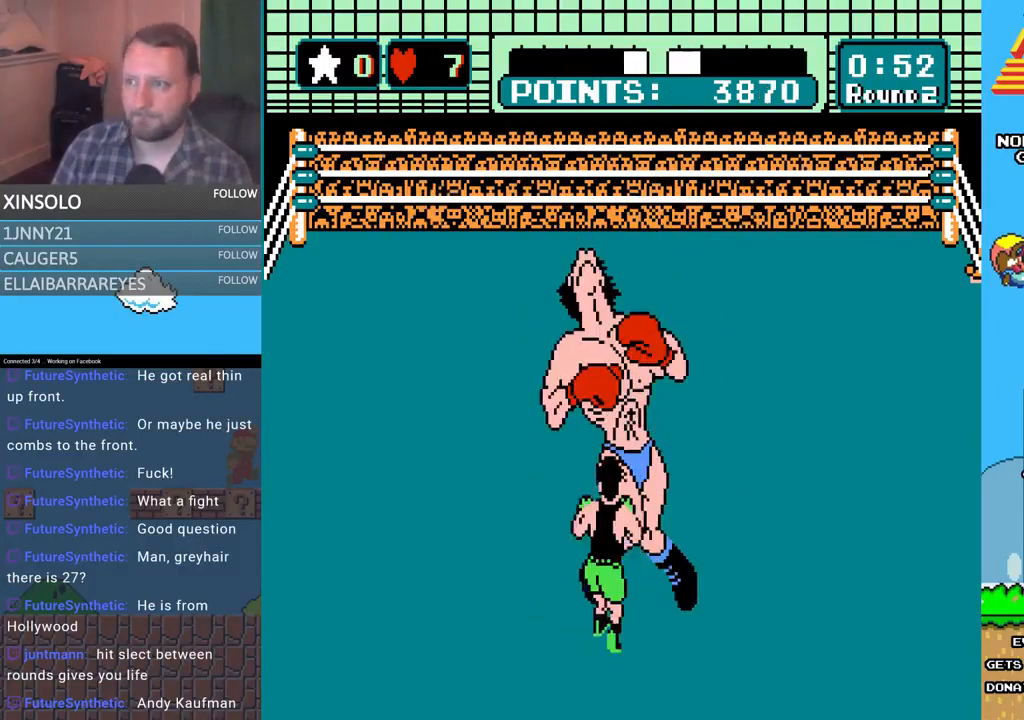
{"buttons": ["B", "DPAD_UP"], "events": [[300, "B", "down"], [333, "A", "up"]]}
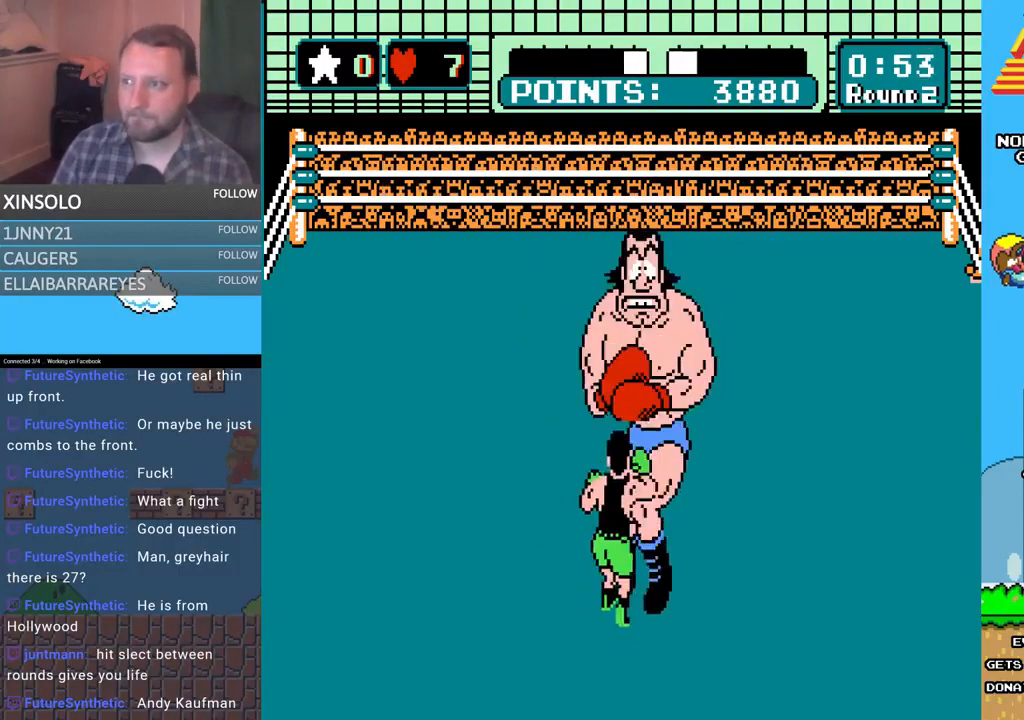
{"buttons": ["A", "DPAD_UP"], "events": [[233, "A", "down"], [233, "B", "up"]]}
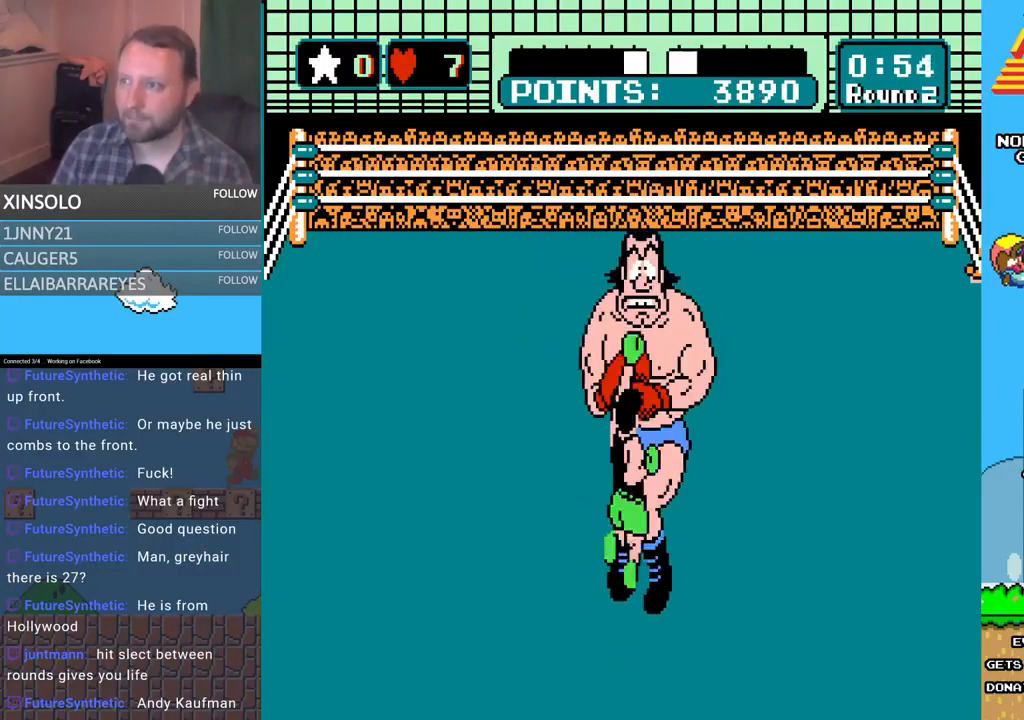
{"buttons": ["B", "DPAD_UP"], "events": [[267, "A", "up"], [267, "B", "down"]]}
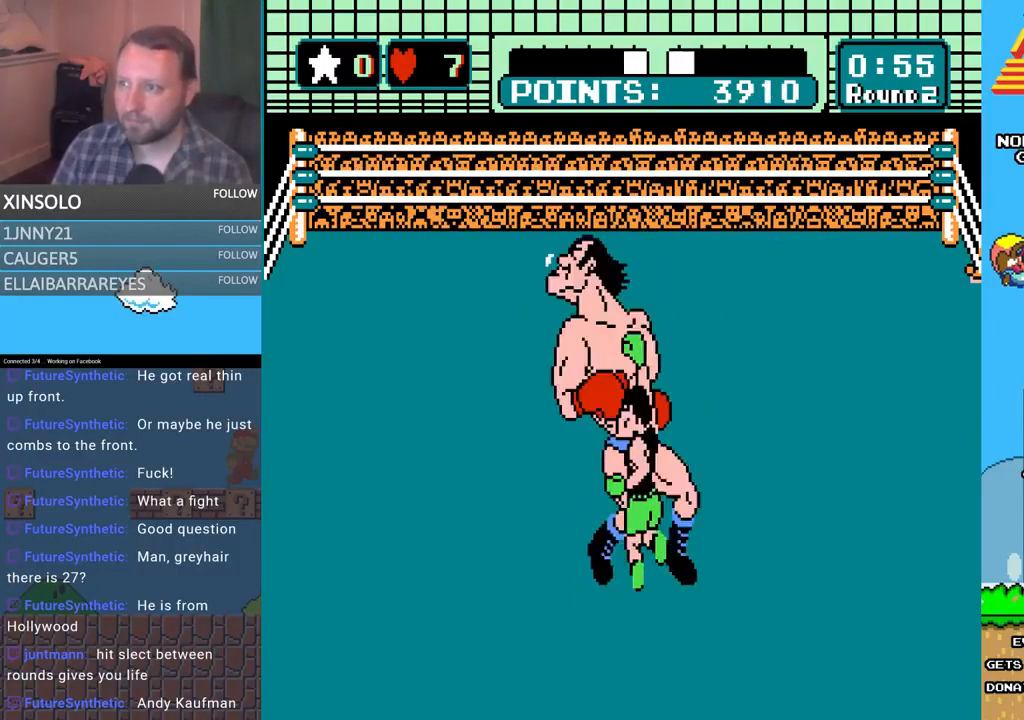
{"buttons": [], "events": [[200, "B", "up"], [267, "A", "down"], [367, "DPAD_UP", "up"], [400, "A", "up"]]}
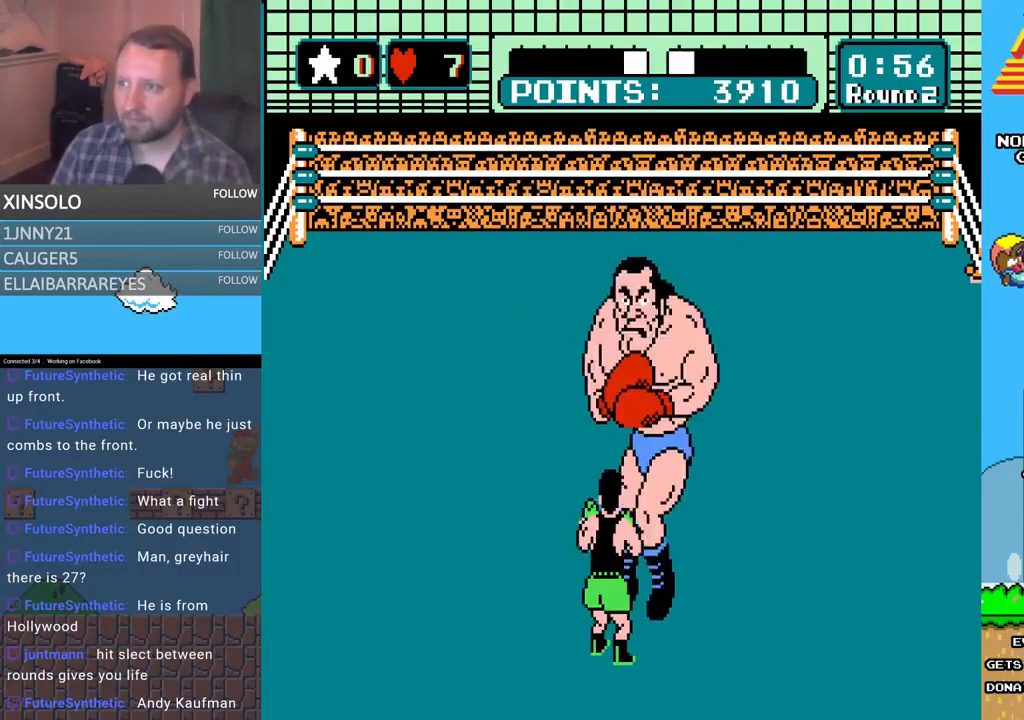
{"buttons": ["A", "DPAD_UP"], "events": [[233, "DPAD_LEFT", "down"], [300, "DPAD_UP", "down"], [433, "DPAD_LEFT", "up"], [433, "DPAD_UP", "up"], [500, "A", "down"], [500, "DPAD_UP", "down"]]}
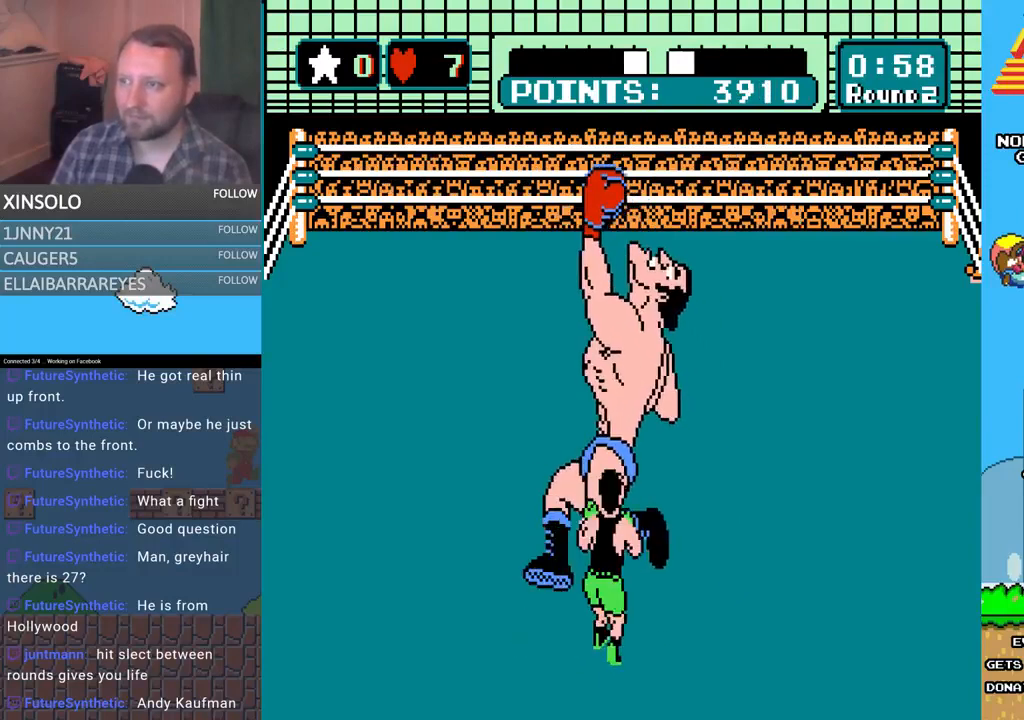
{"buttons": ["B", "DPAD_UP"], "events": [[400, "A", "up"], [400, "B", "down"]]}
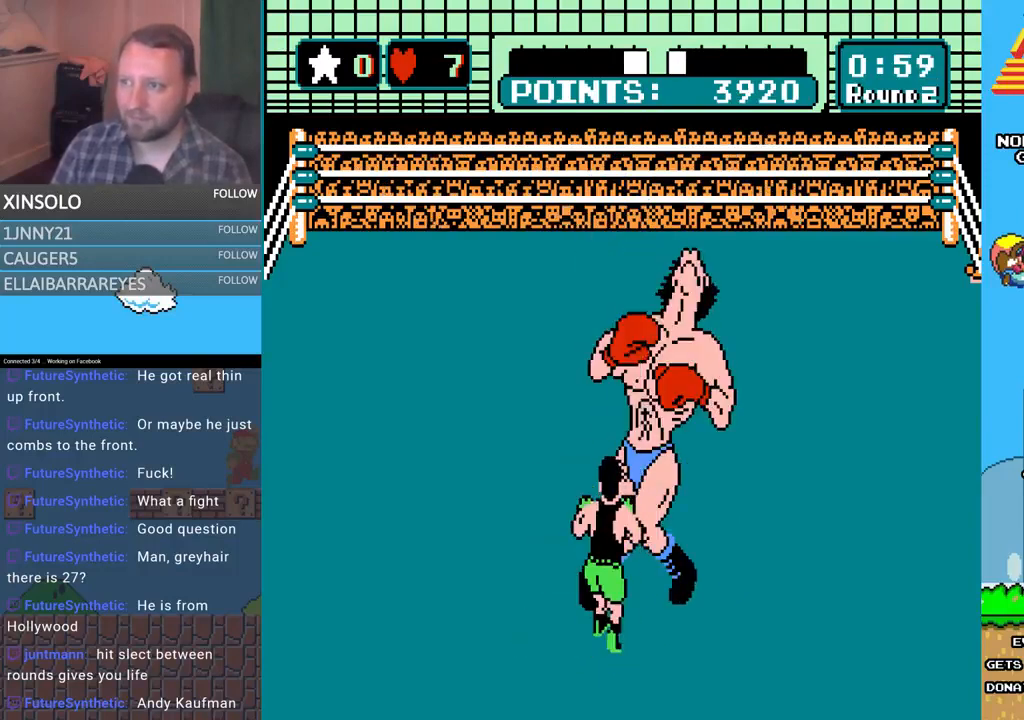
{"buttons": ["A", "DPAD_UP"], "events": [[333, "B", "up"], [400, "A", "down"]]}
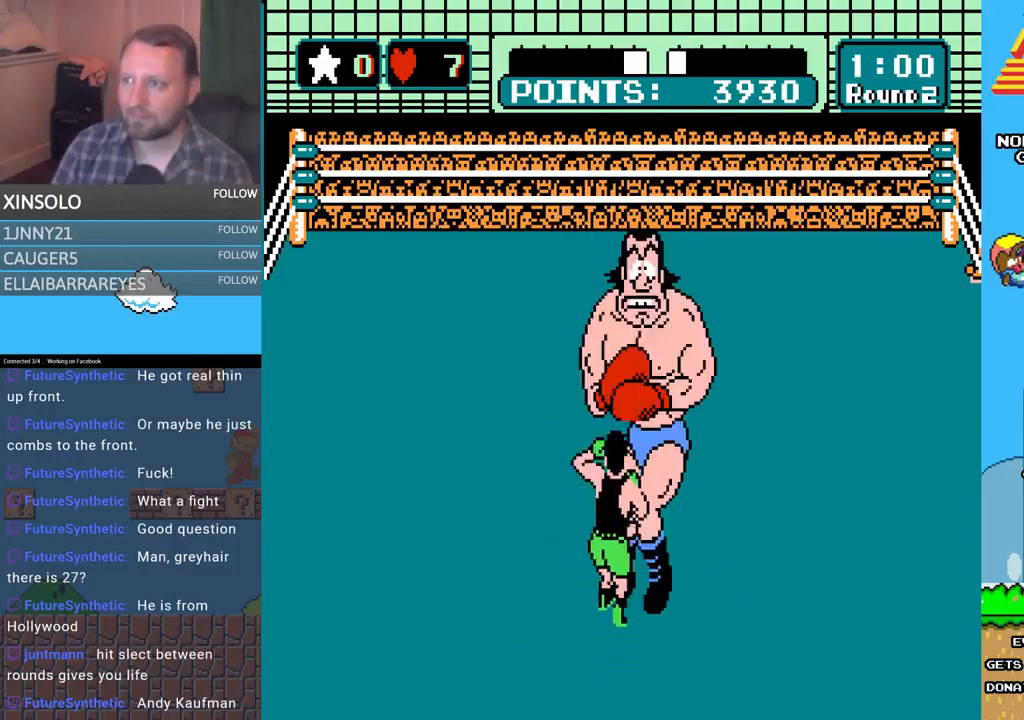
{"buttons": ["B", "DPAD_UP"], "events": [[333, "B", "down"], [400, "A", "up"]]}
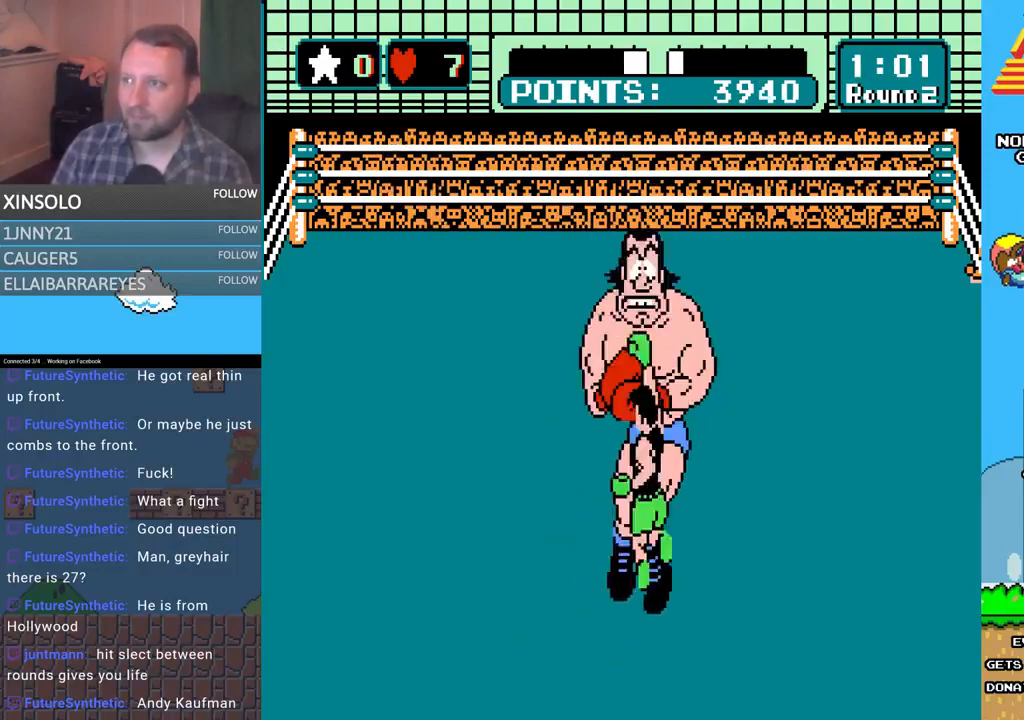
{"buttons": ["A", "DPAD_UP"], "events": [[200, "B", "up"], [233, "A", "down"]]}
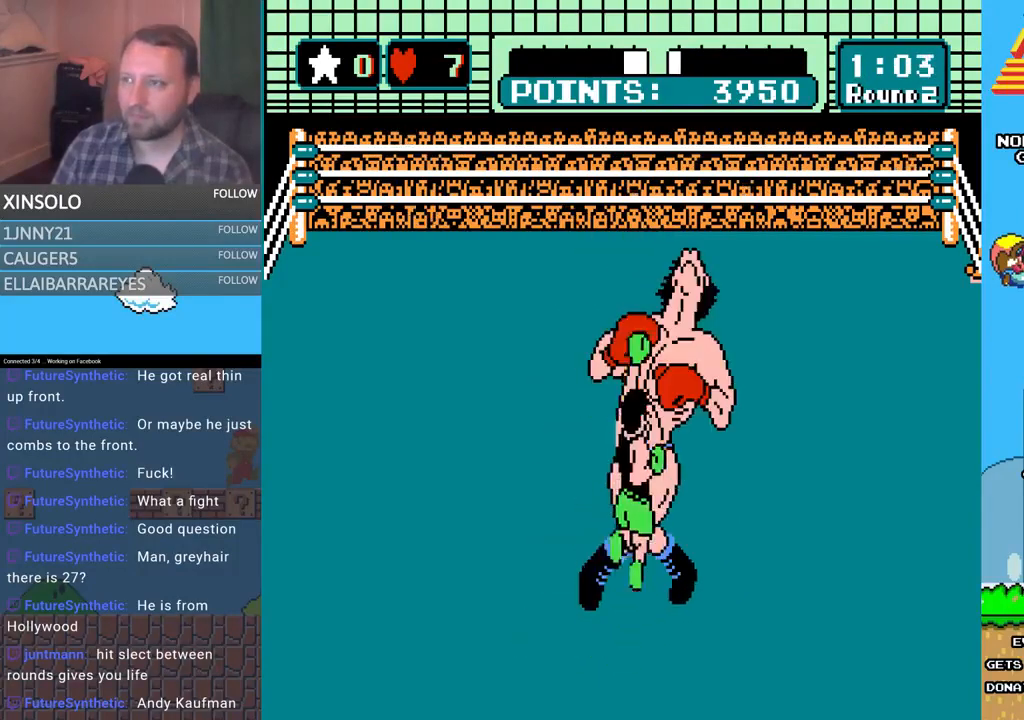
{"buttons": ["B", "DPAD_UP"], "events": [[167, "B", "down"], [200, "A", "up"]]}
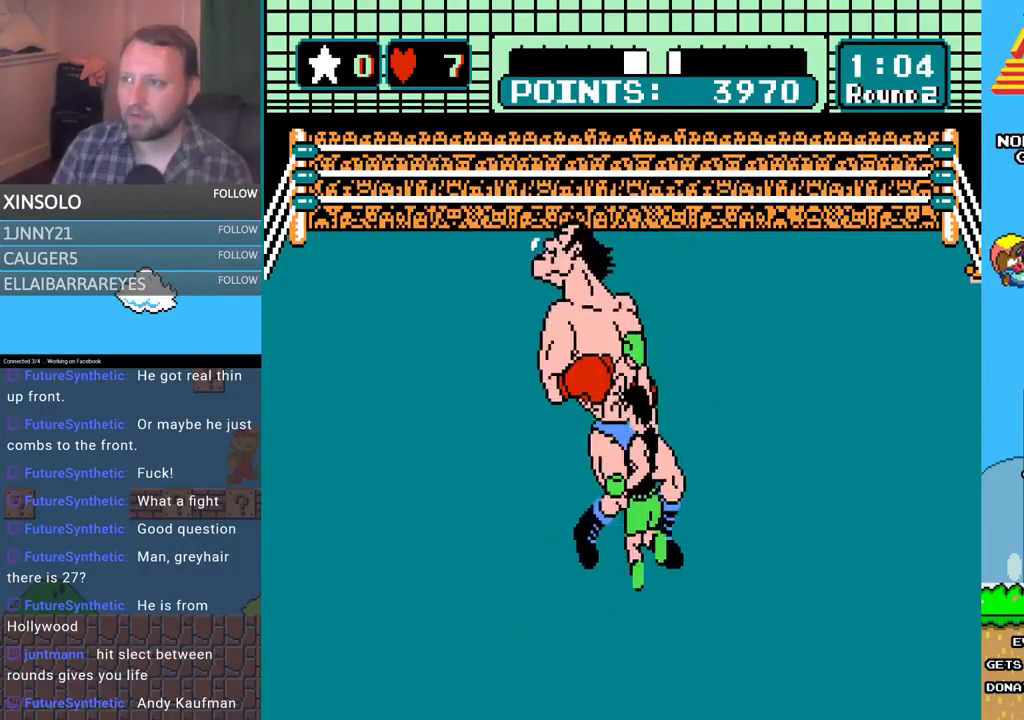
{"buttons": [], "events": [[33, "A", "down"], [67, "B", "up"], [300, "A", "up"], [300, "DPAD_UP", "up"]]}
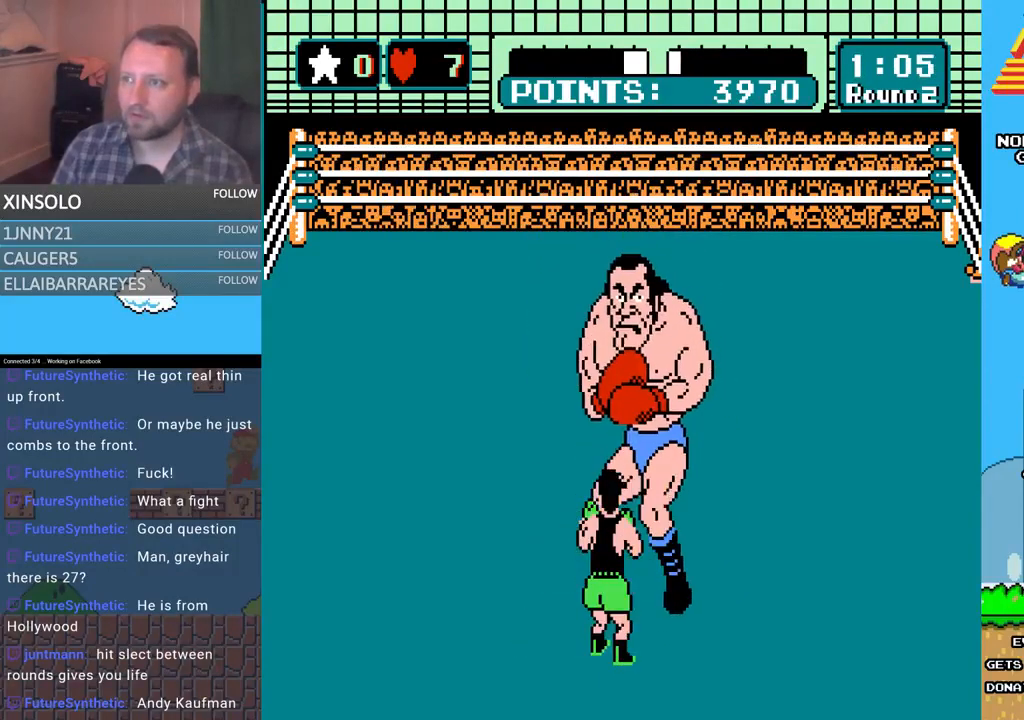
{"buttons": [], "events": [[133, "DPAD_LEFT", "down"], [333, "DPAD_LEFT", "up"]]}
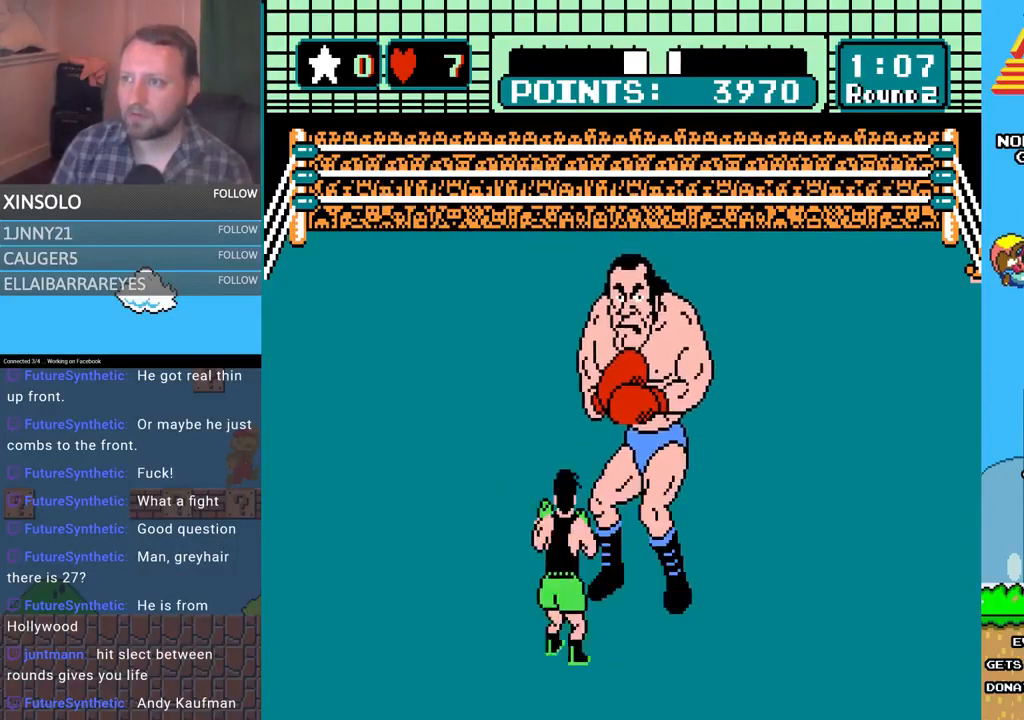
{"buttons": [], "events": []}
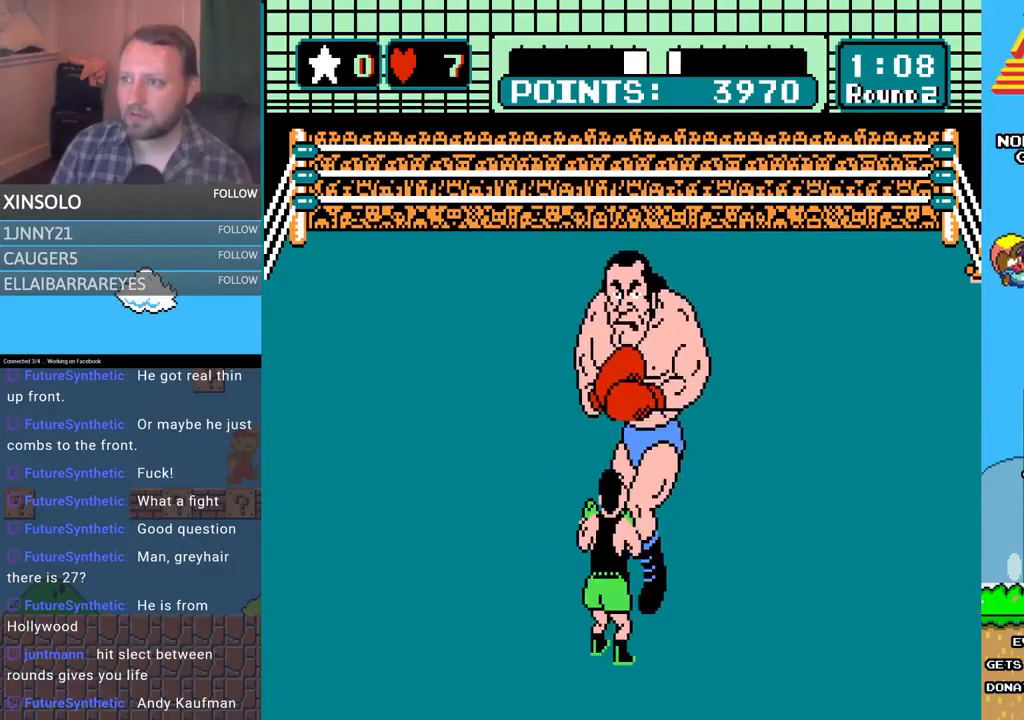
{"buttons": [], "events": []}
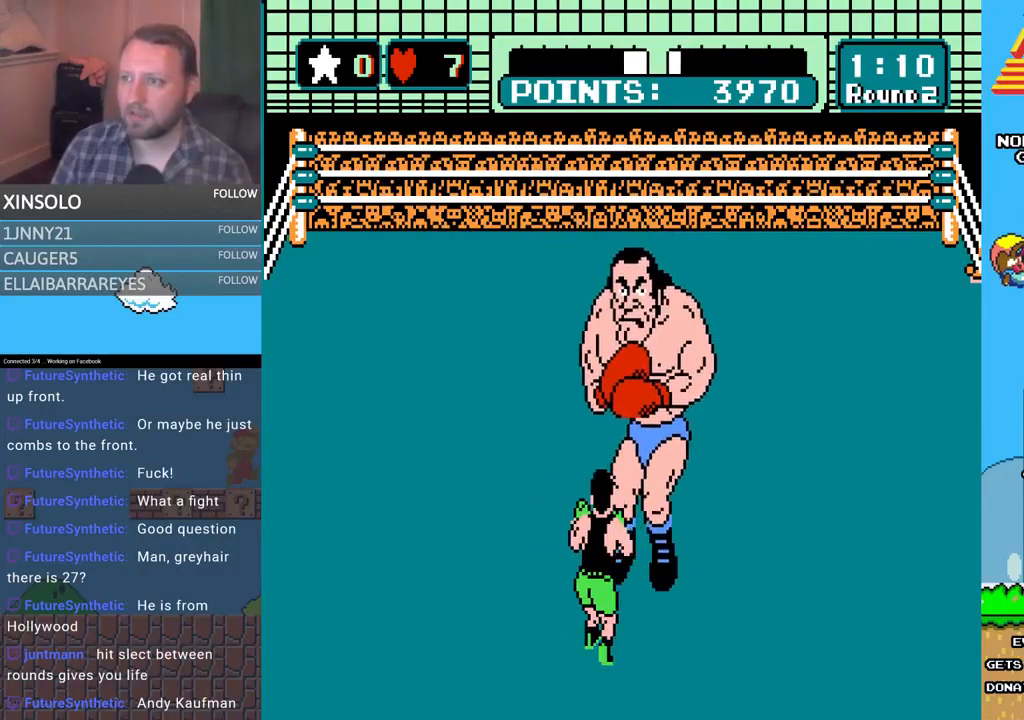
{"buttons": [], "events": []}
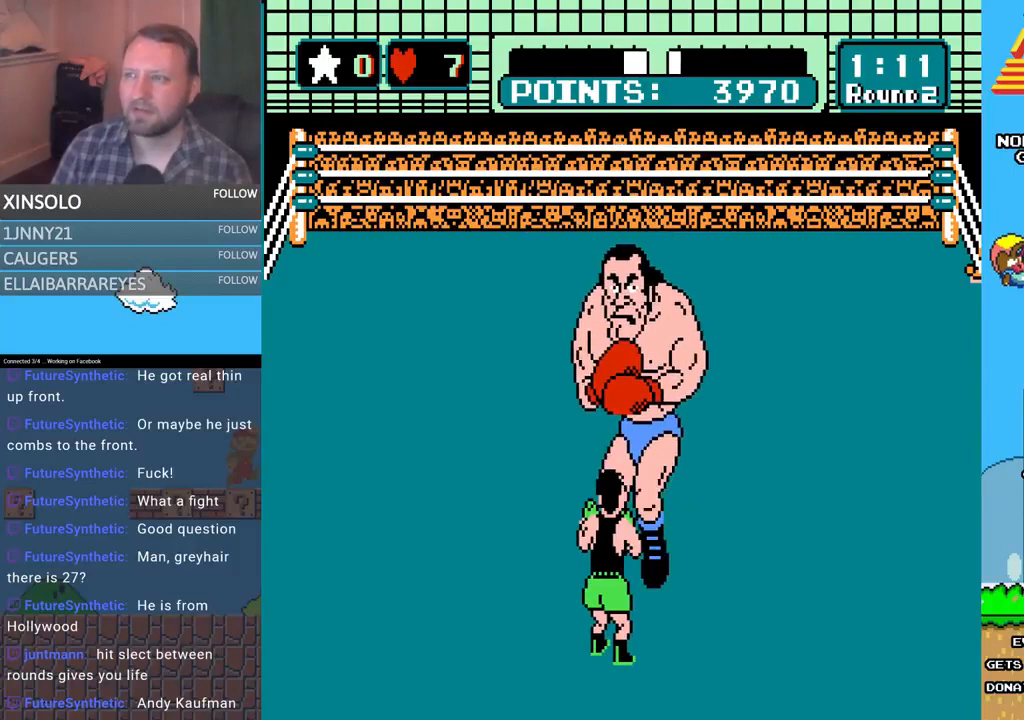
{"buttons": [], "events": []}
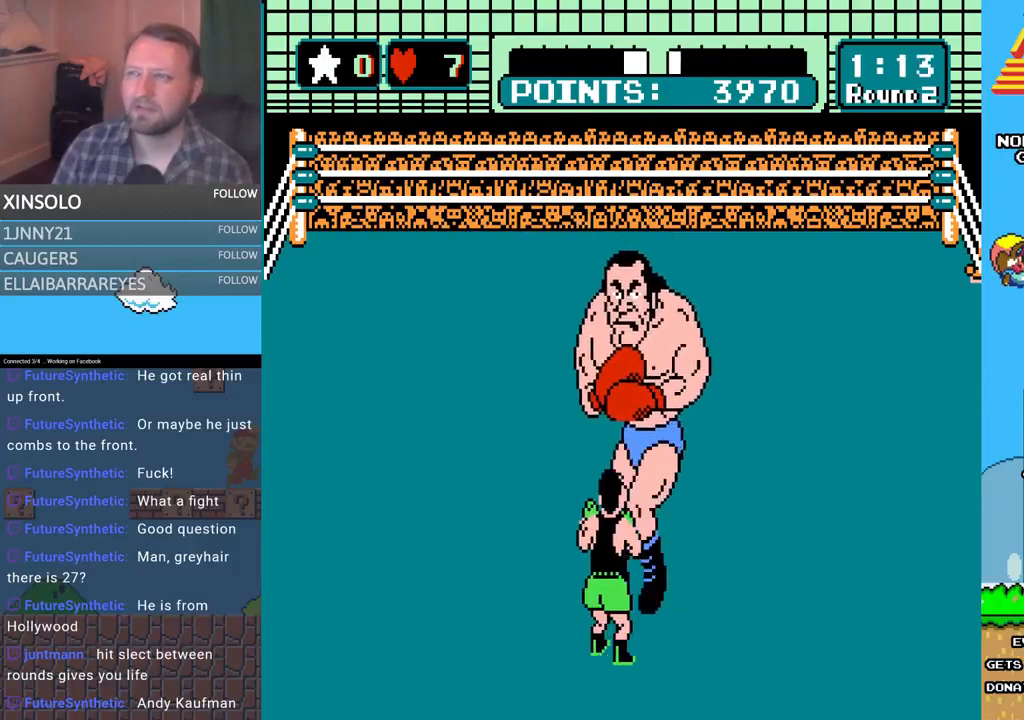
{"buttons": [], "events": []}
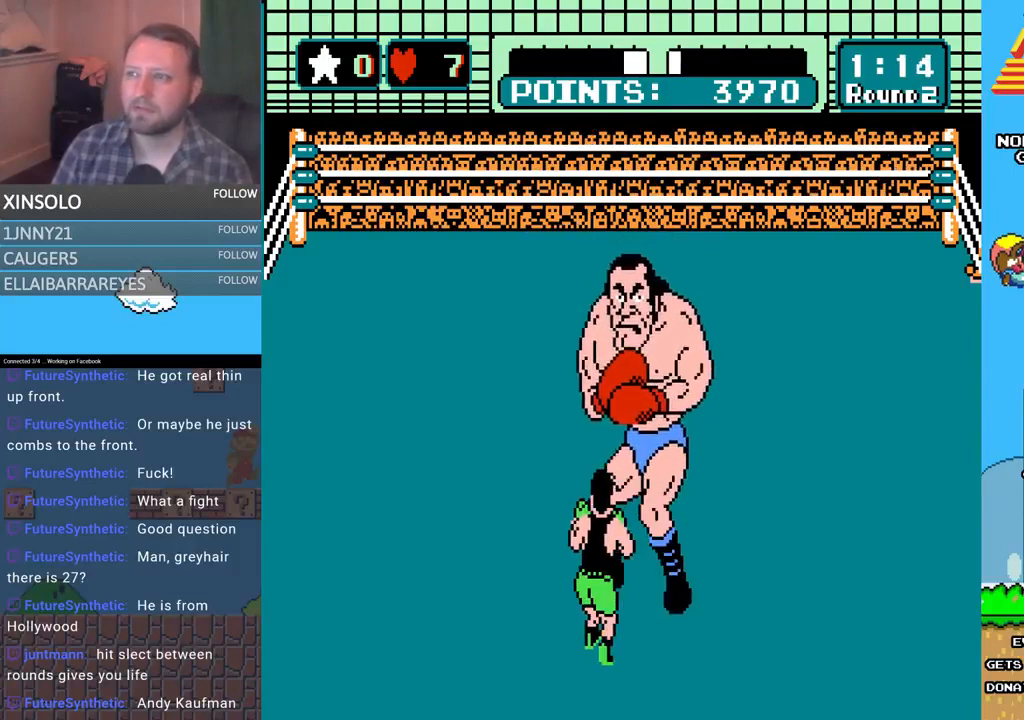
{"buttons": [], "events": []}
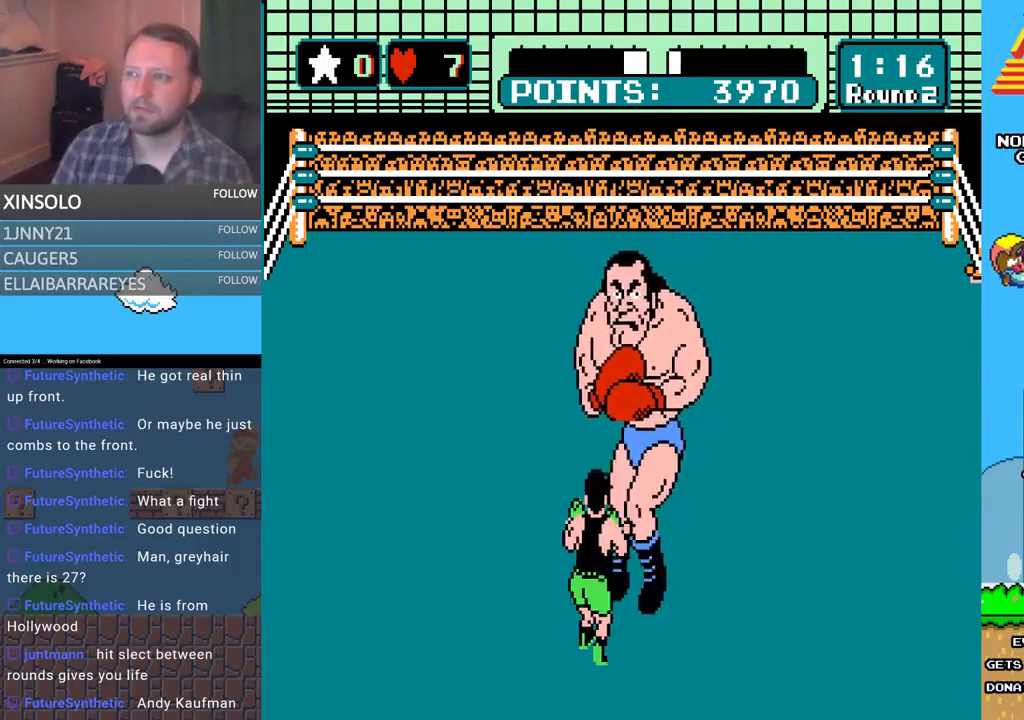
{"buttons": ["A", "DPAD_UP"], "events": [[133, "DPAD_RIGHT", "down"], [167, "DPAD_UP", "down"], [233, "DPAD_UP", "up"], [267, "DPAD_RIGHT", "up"], [433, "DPAD_UP", "down"], [467, "A", "down"]]}
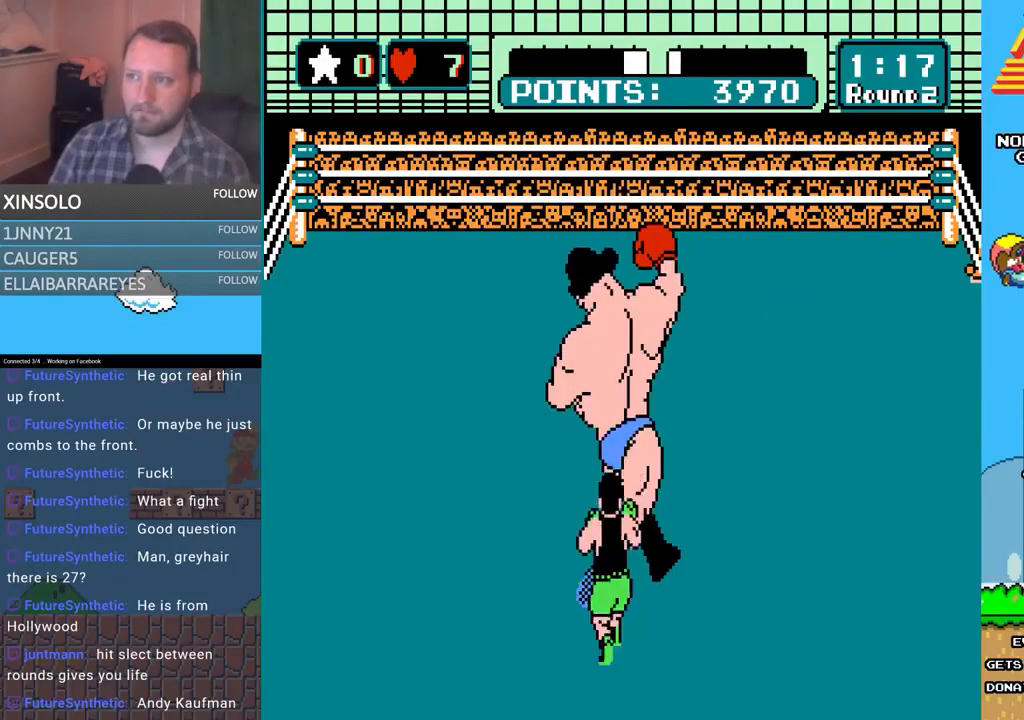
{"buttons": ["B", "DPAD_UP"], "events": [[233, "B", "down"], [333, "A", "up"]]}
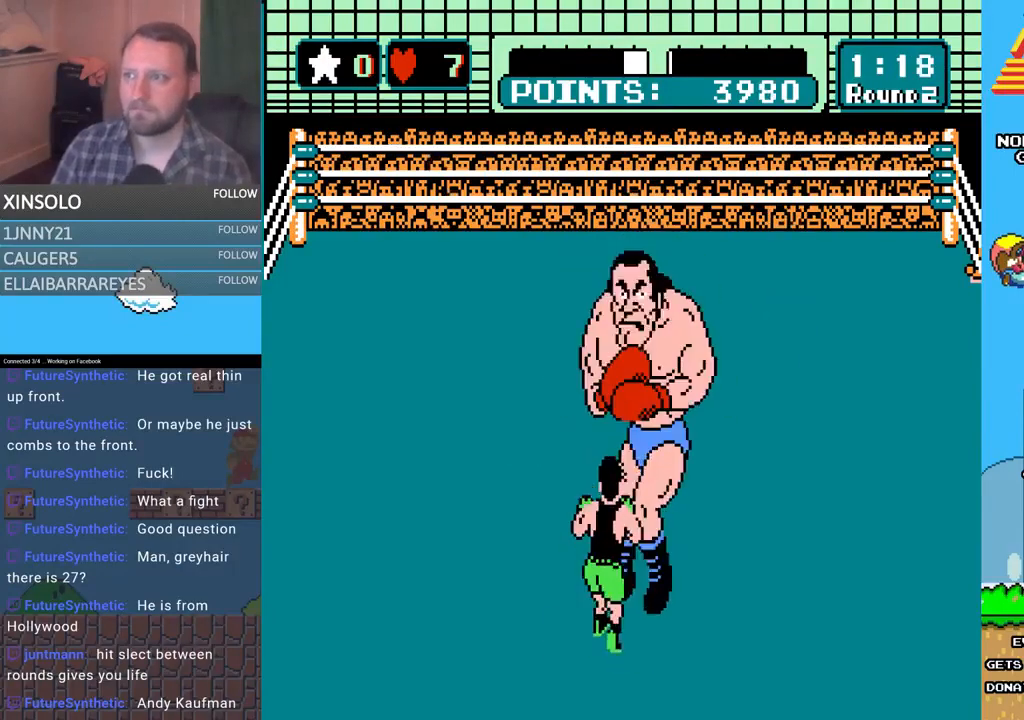
{"buttons": ["A", "DPAD_UP"], "events": [[267, "A", "down"], [267, "B", "up"]]}
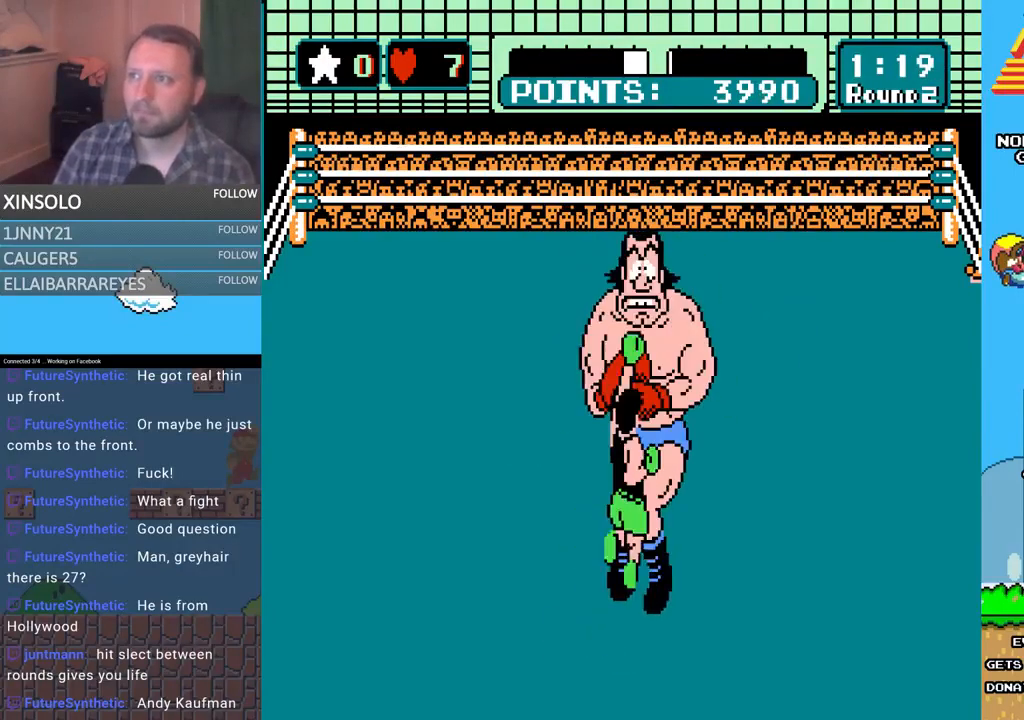
{"buttons": [], "events": [[267, "B", "down"], [300, "A", "up"], [467, "B", "up"], [467, "DPAD_UP", "up"]]}